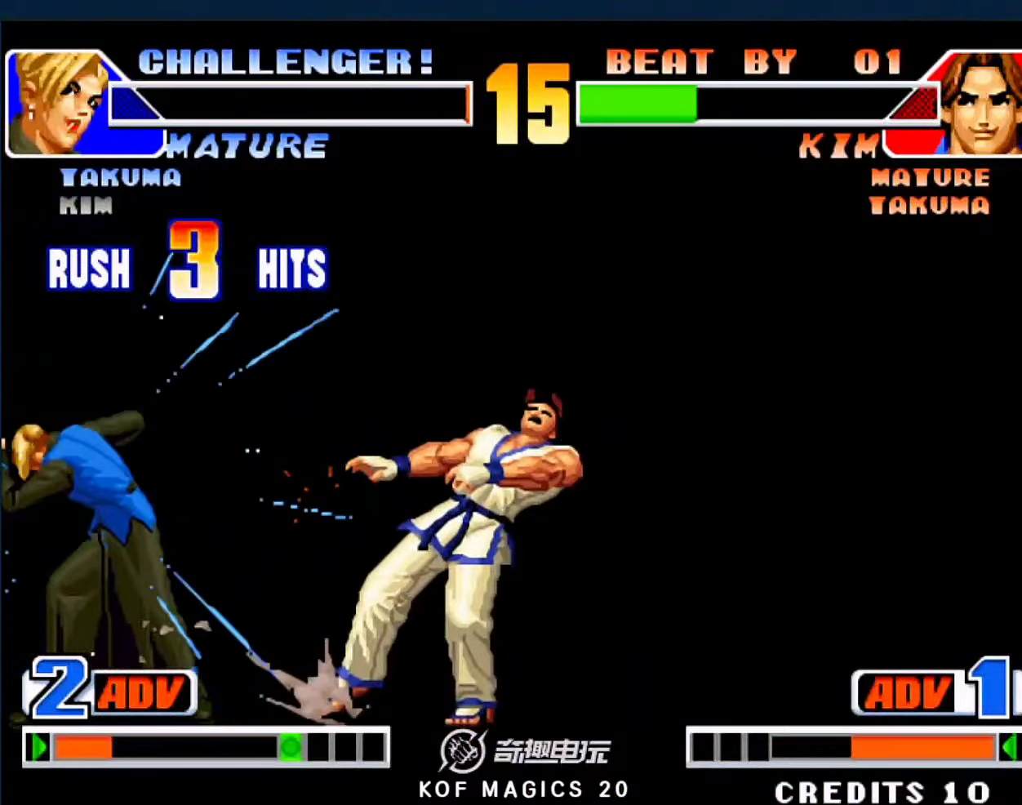
Gameplay with a controller (arcade stick); each line is a JSON object with the inputs held at the frame after it. "events" lists button and stick changes between this image and that frame as [ms after this image, input, new state], when the widget could be followed in between. Not read: L3 R3.
{"buttons": [], "left_stick": "center", "events": []}
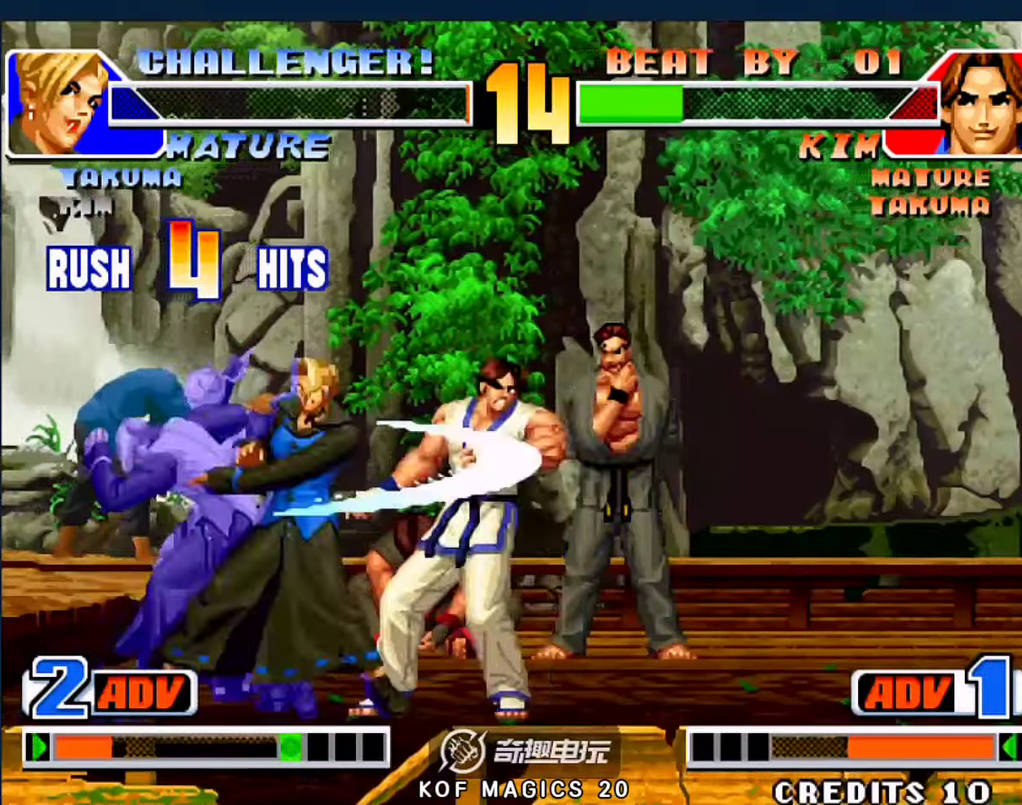
{"buttons": ["A"], "left_stick": "center", "events": [[200, "A", "down"]]}
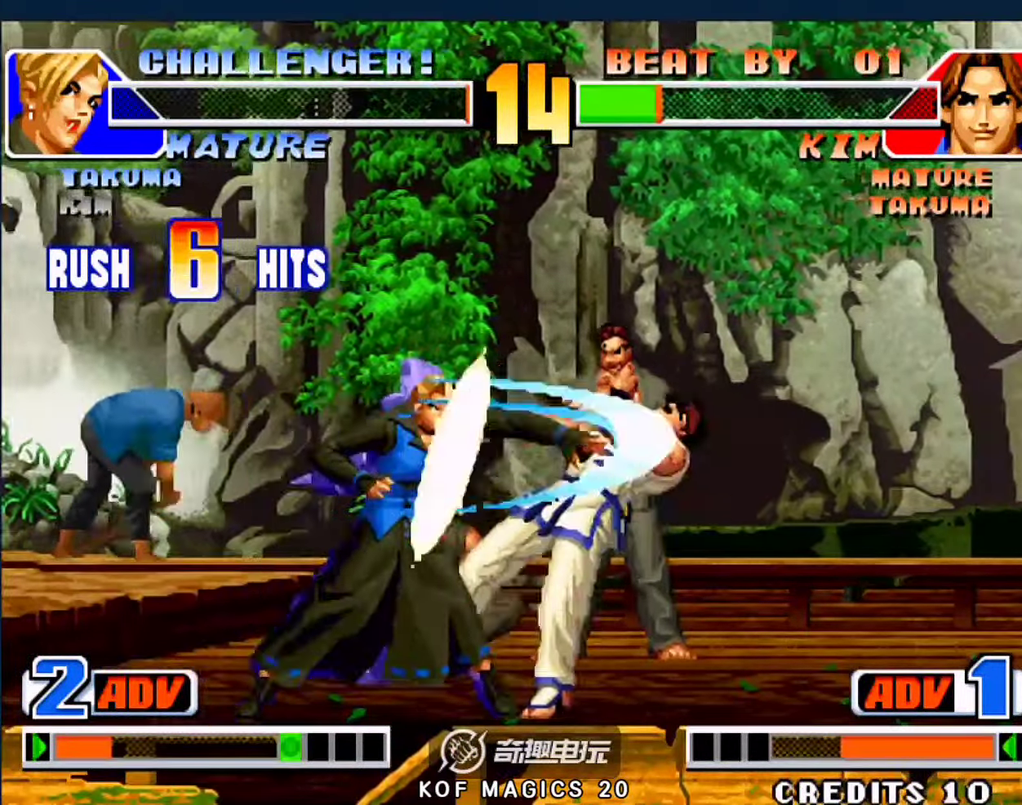
{"buttons": ["C"], "left_stick": "center", "events": [[33, "D", "down"], [466, "C", "down"], [500, "A", "up"], [500, "D", "up"]]}
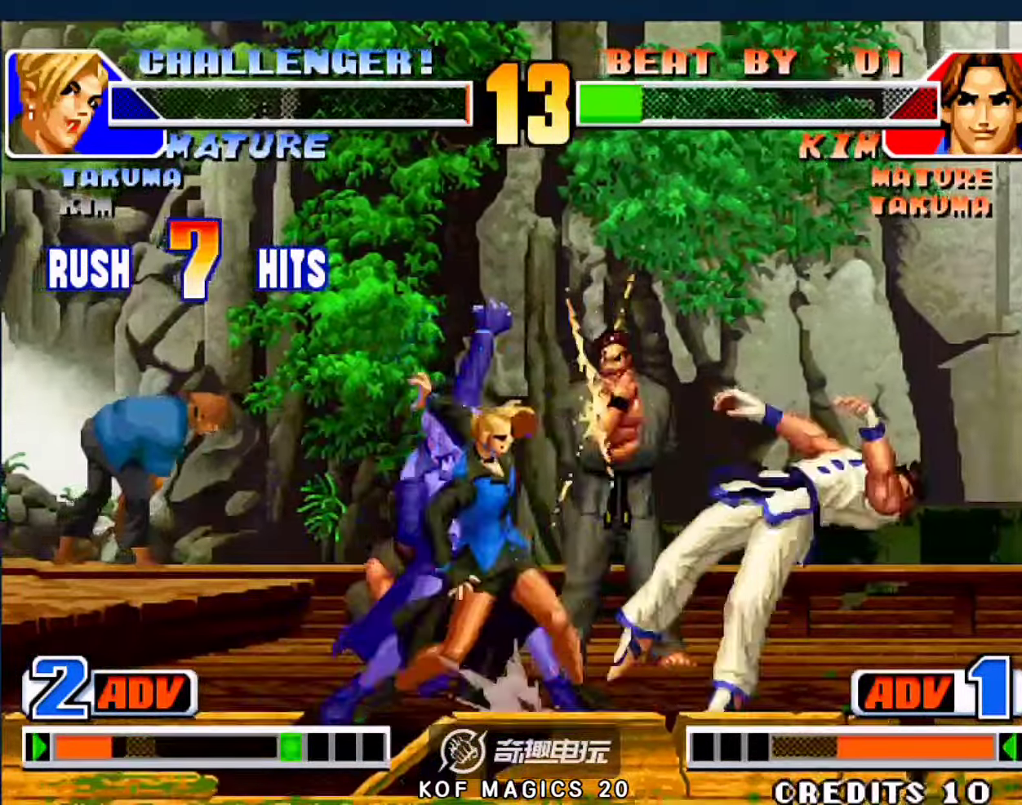
{"buttons": [], "left_stick": "center", "events": [[166, "C", "up"]]}
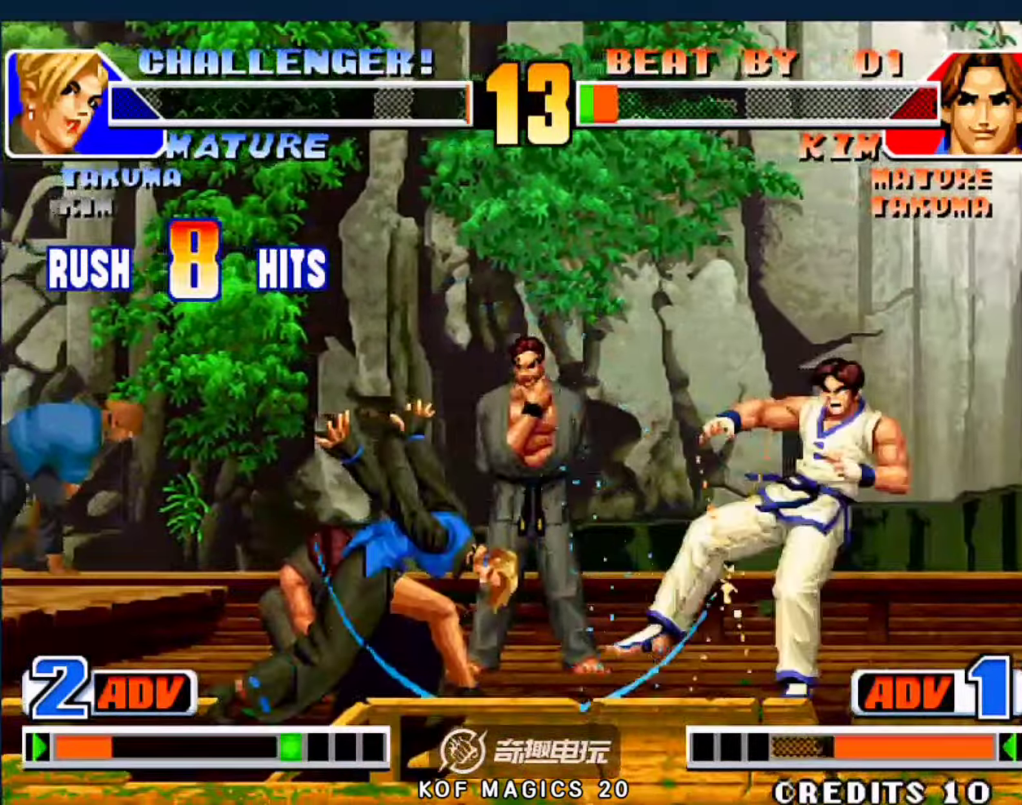
{"buttons": ["C"], "left_stick": "left", "events": [[100, "left_stick", "left"], [200, "left_stick", "down"], [300, "left_stick", "right"], [400, "left_stick", "down-left"], [466, "left_stick", "left"], [500, "C", "down"]]}
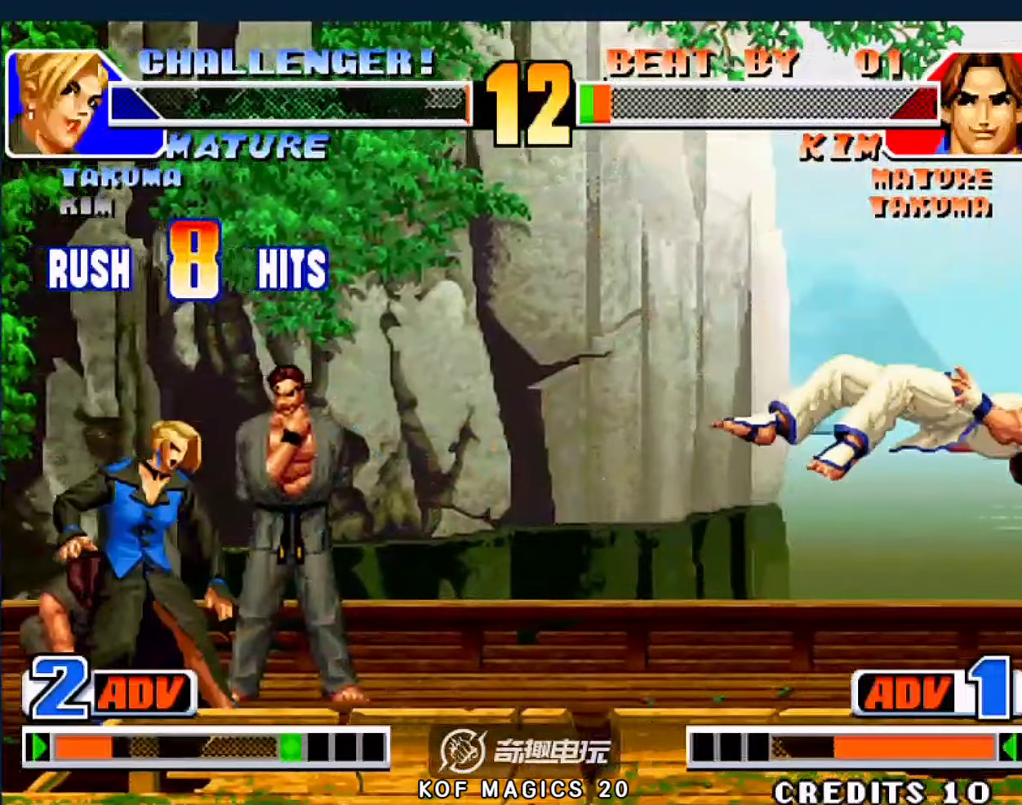
{"buttons": [], "left_stick": "center", "events": [[66, "left_stick", "center"], [266, "C", "up"]]}
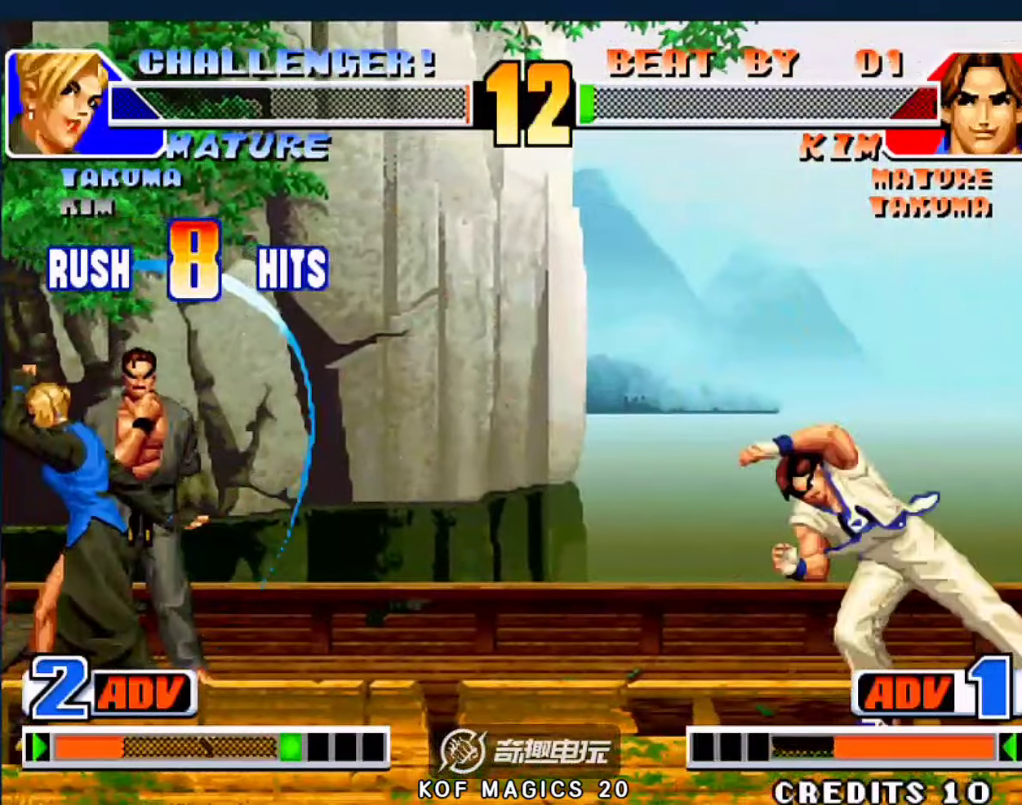
{"buttons": [], "left_stick": "left", "events": [[333, "left_stick", "left"]]}
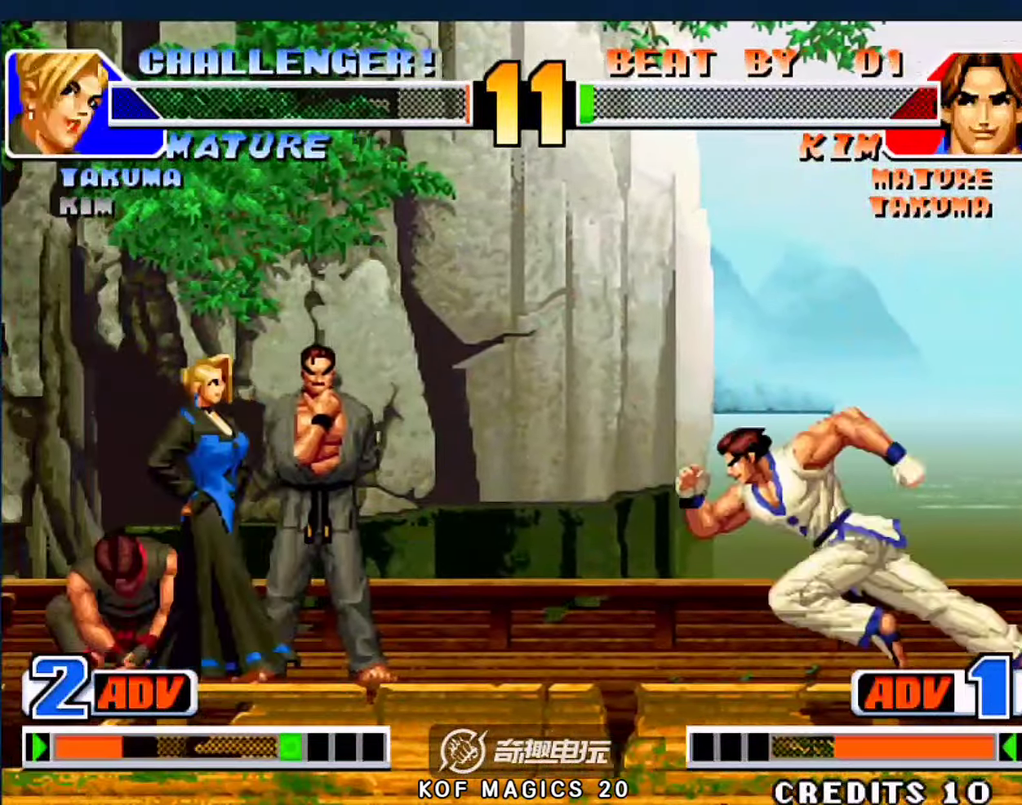
{"buttons": [], "left_stick": "down-right", "events": [[266, "C", "down"], [266, "D", "down"], [366, "D", "up"], [400, "C", "up"], [466, "left_stick", "down-right"]]}
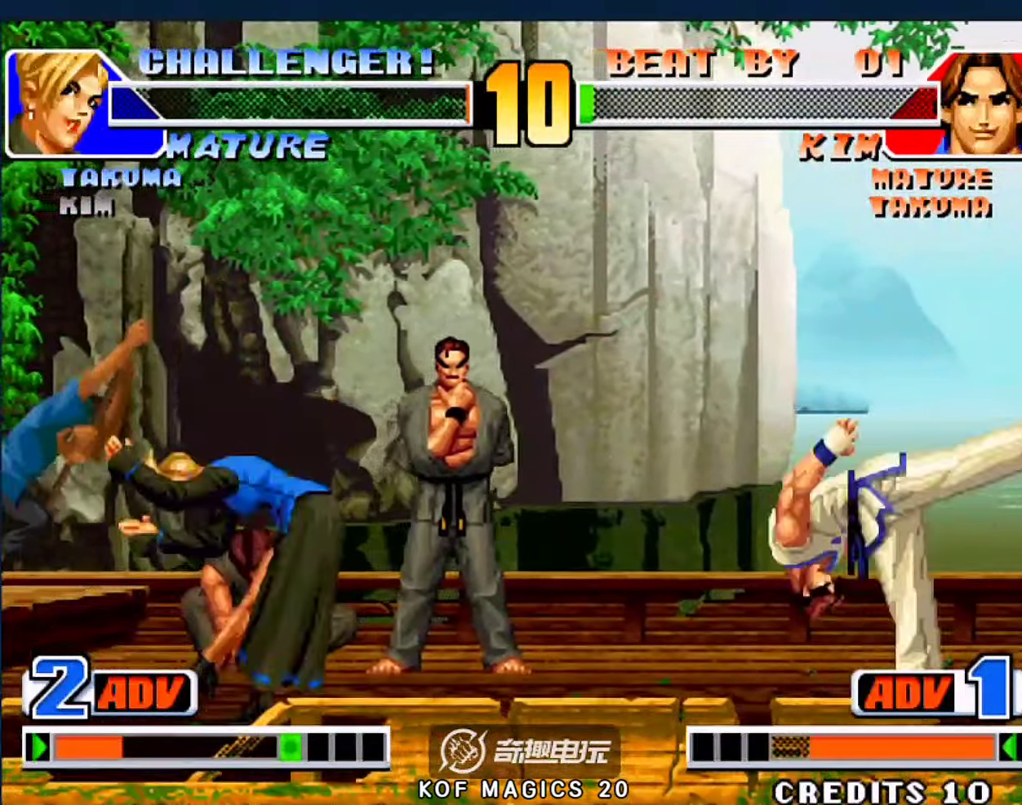
{"buttons": [], "left_stick": "left", "events": [[33, "A", "down"], [33, "left_stick", "up-right"], [166, "left_stick", "center"], [200, "A", "up"], [333, "left_stick", "left"]]}
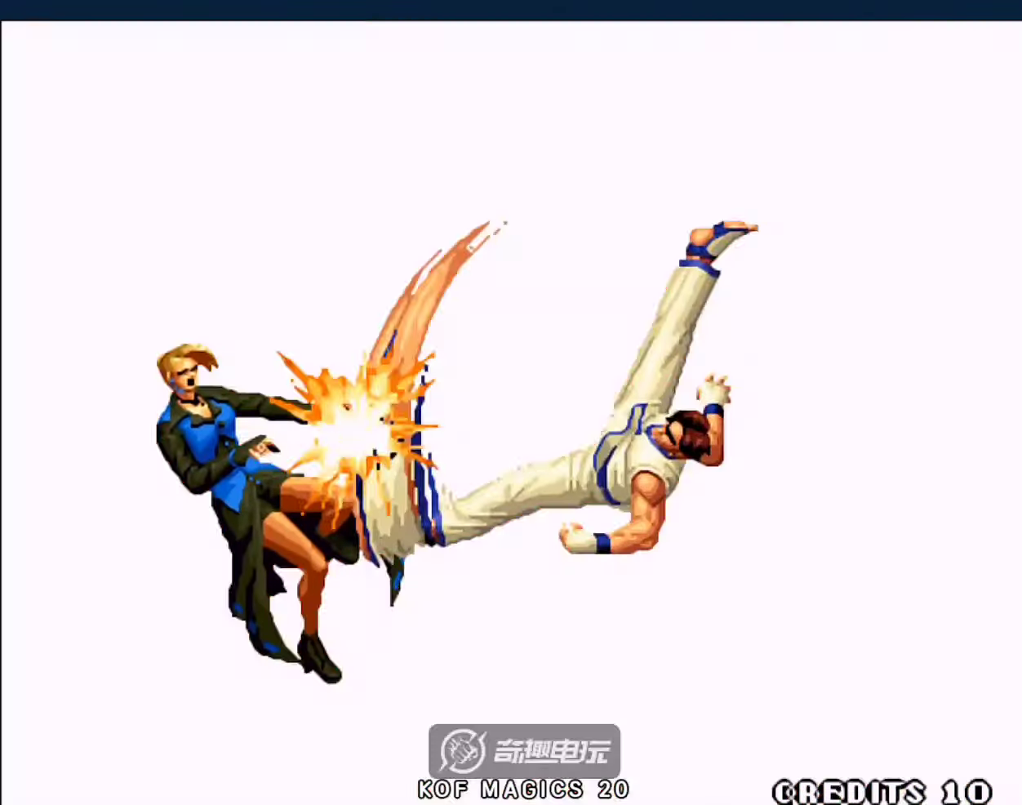
{"buttons": ["A", "B", "C", "D"], "left_stick": "center", "events": [[200, "left_stick", "center"], [300, "A", "down"], [300, "B", "down"], [300, "C", "down"], [400, "D", "down"]]}
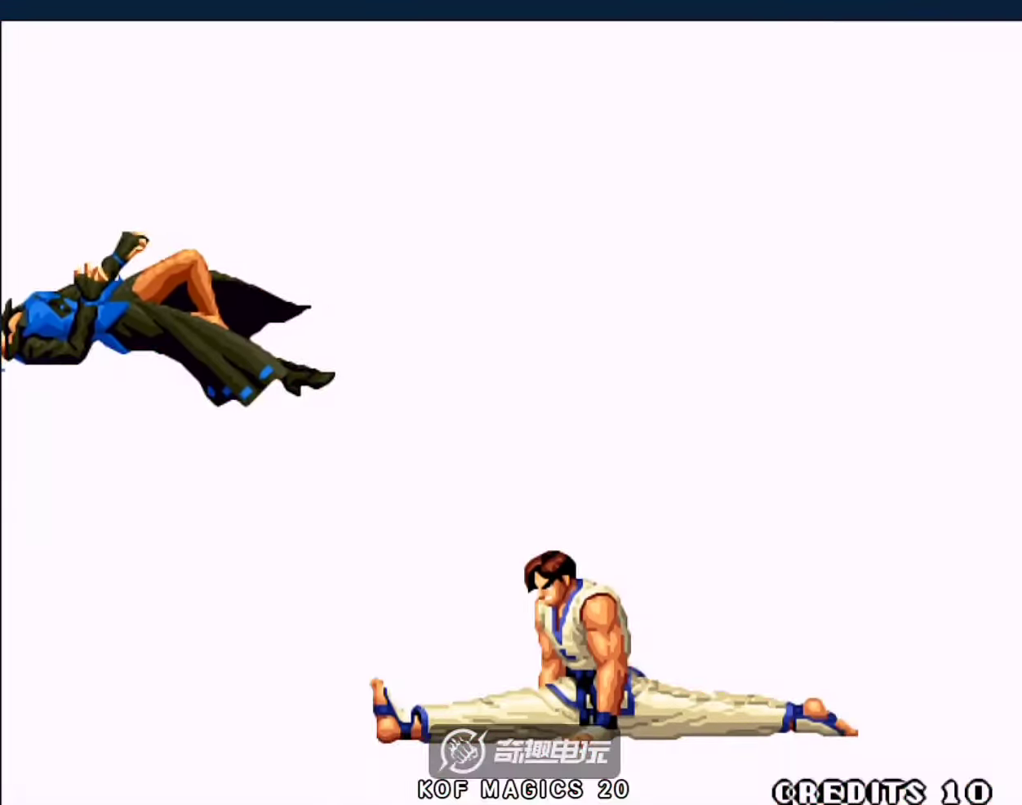
{"buttons": [], "left_stick": "center", "events": [[66, "A", "up"], [66, "B", "up"], [66, "C", "up"], [100, "D", "up"]]}
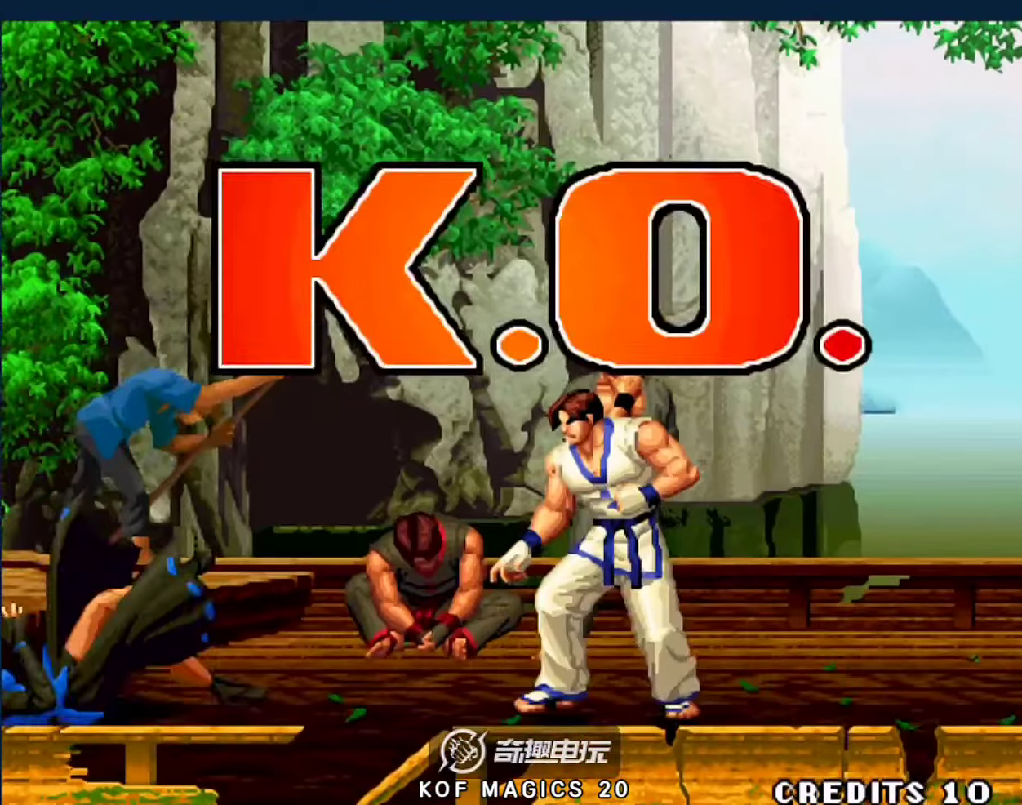
{"buttons": [], "left_stick": "down", "events": [[133, "A", "down"], [133, "B", "down"], [266, "A", "up"], [266, "B", "up"], [333, "left_stick", "left"], [433, "left_stick", "down"]]}
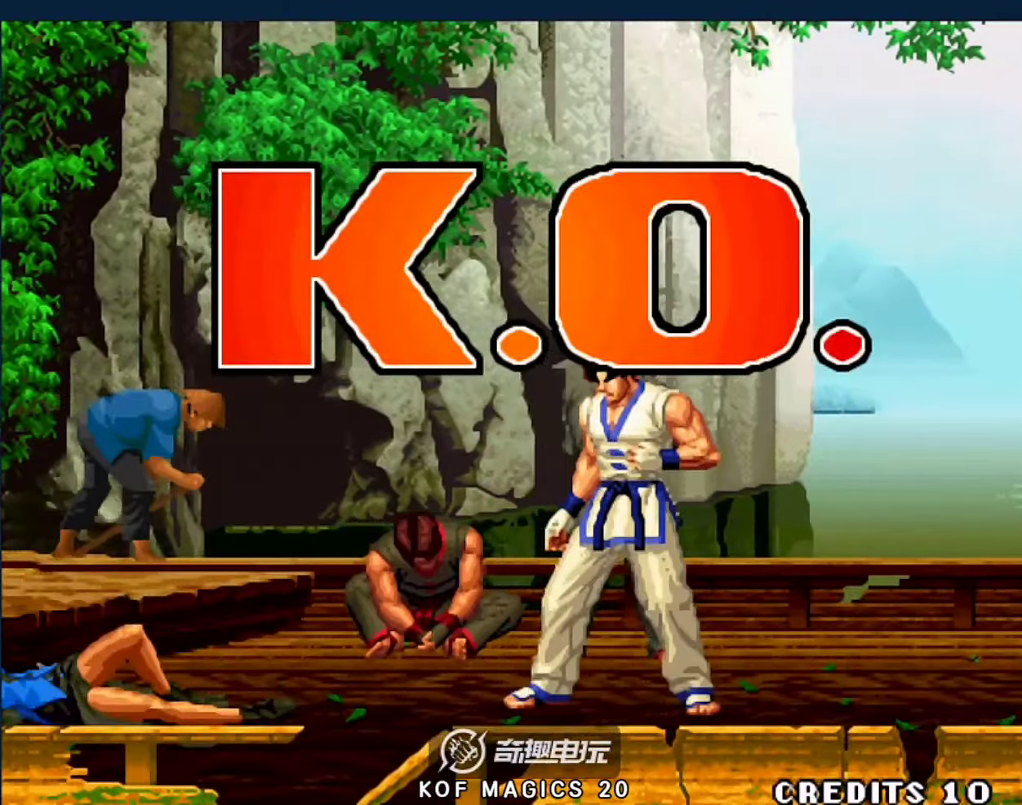
{"buttons": ["A", "D"], "left_stick": "center", "events": [[33, "A", "down"], [33, "left_stick", "right"], [133, "left_stick", "center"], [200, "D", "down"]]}
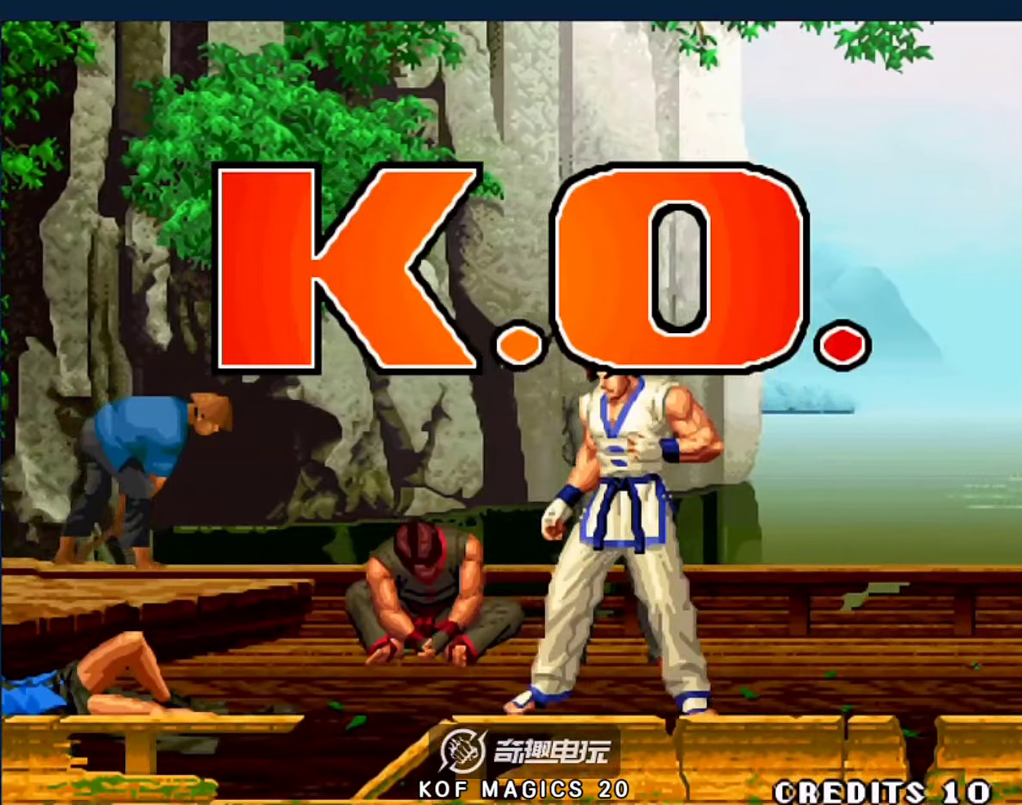
{"buttons": [], "left_stick": "left", "events": [[316, "A", "up"], [316, "D", "up"], [316, "left_stick", "left"]]}
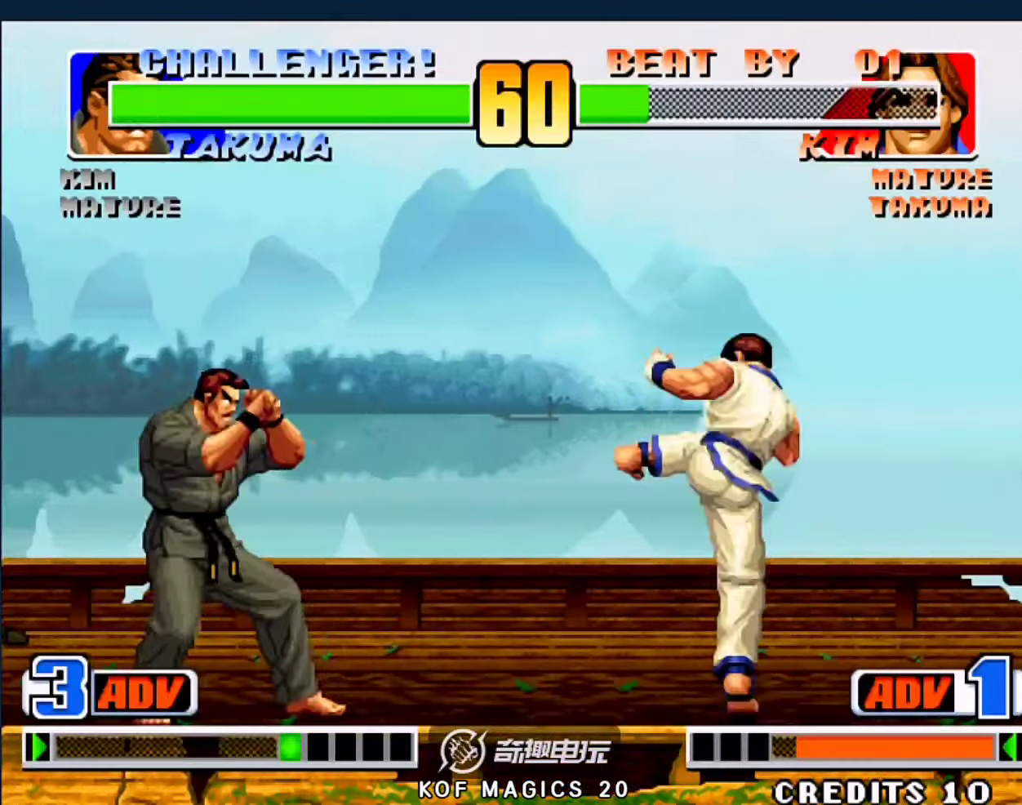
{"buttons": [], "left_stick": "down-left", "events": [[66, "left_stick", "right"], [300, "A", "down"], [300, "left_stick", "down"], [400, "A", "up"], [400, "left_stick", "down-left"]]}
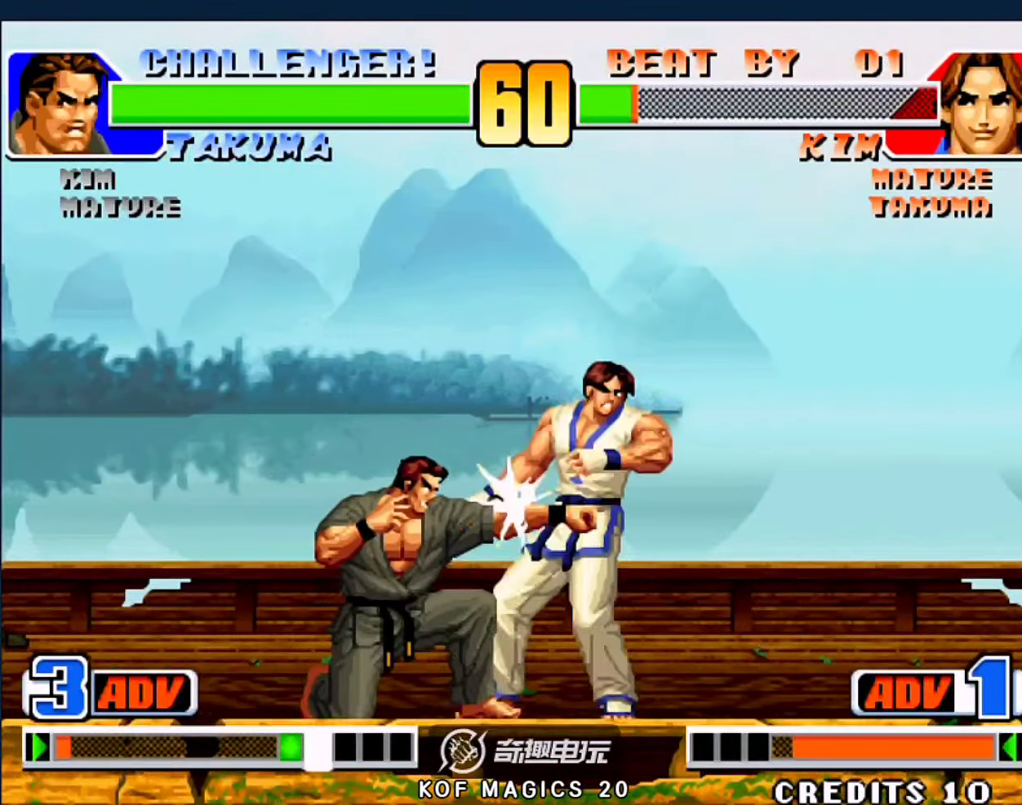
{"buttons": [], "left_stick": "down", "events": [[66, "A", "down"], [166, "A", "up"], [266, "left_stick", "right"], [300, "A", "down"], [433, "A", "up"], [466, "left_stick", "down"]]}
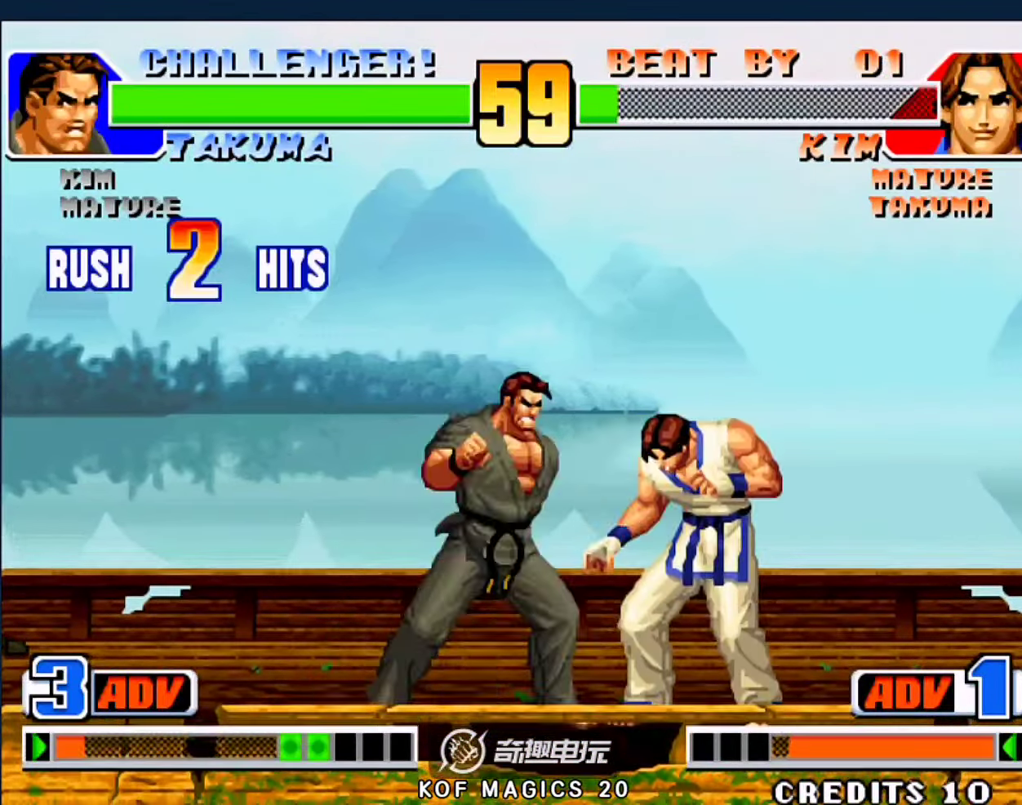
{"buttons": [], "left_stick": "center", "events": [[33, "left_stick", "right"], [66, "A", "down"], [200, "D", "down"], [200, "left_stick", "down"], [300, "A", "up"], [300, "left_stick", "center"], [366, "D", "up"]]}
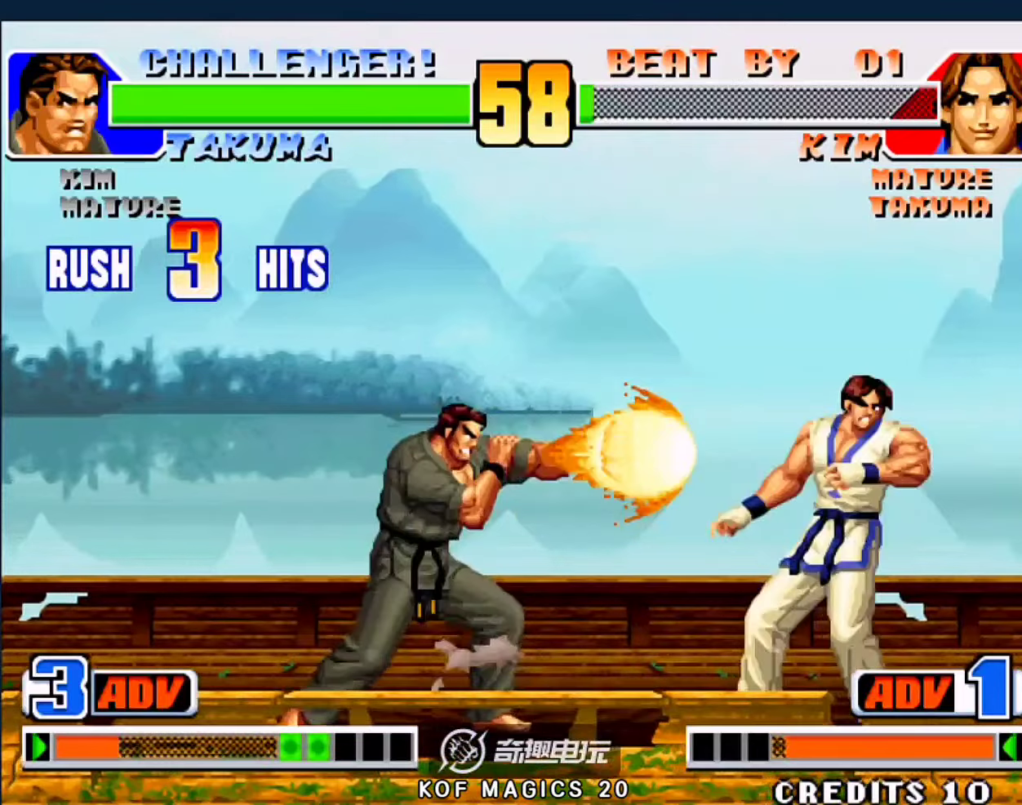
{"buttons": [], "left_stick": "center", "events": [[433, "left_stick", "left"], [500, "left_stick", "center"]]}
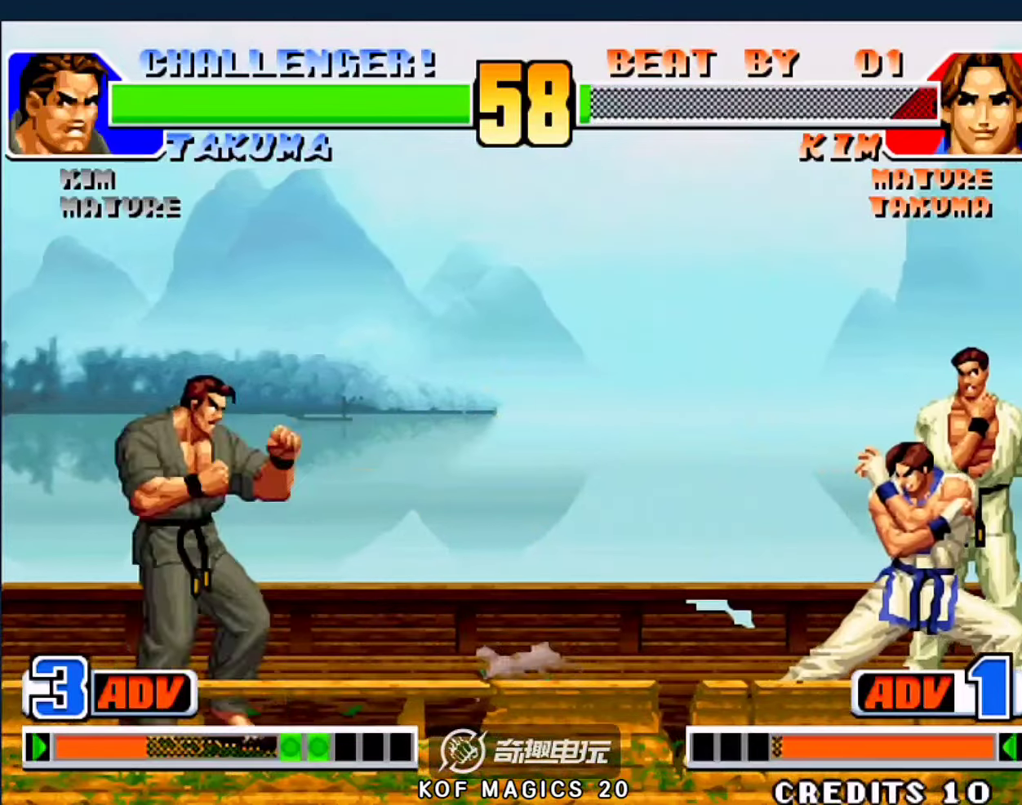
{"buttons": [], "left_stick": "right", "events": [[66, "left_stick", "left"], [266, "left_stick", "center"], [333, "left_stick", "down"], [433, "left_stick", "right"]]}
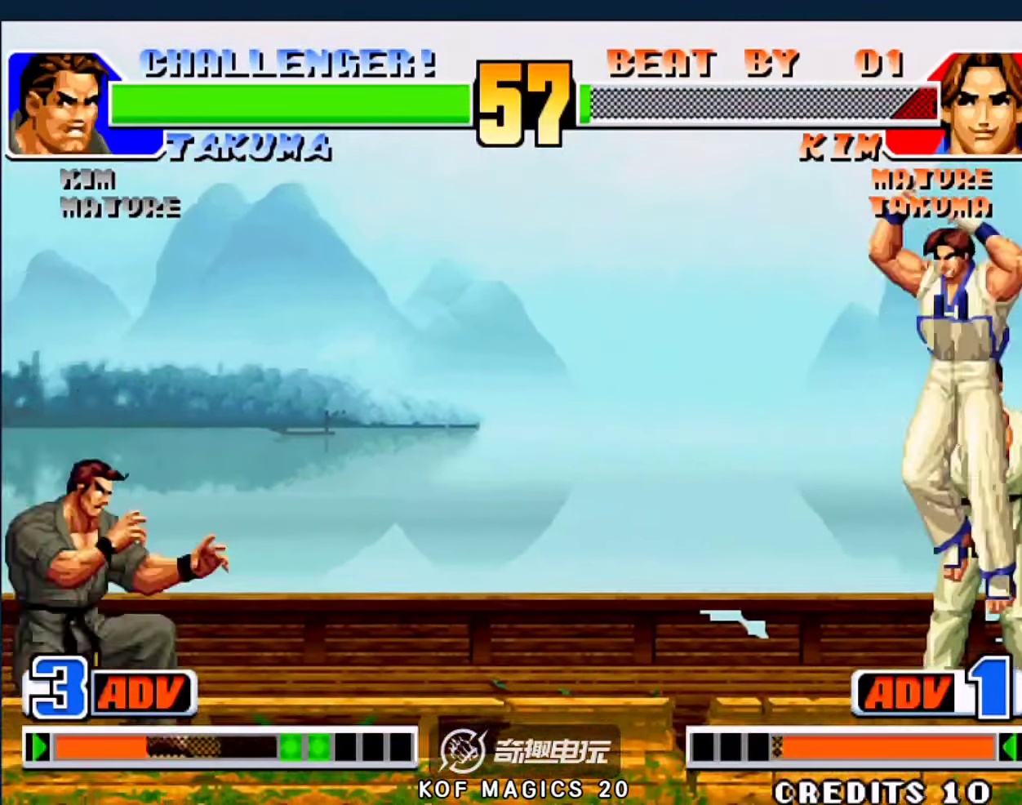
{"buttons": [], "left_stick": "right", "events": [[33, "left_stick", "down-right"], [166, "left_stick", "right"], [200, "C", "down"], [200, "D", "down"], [300, "D", "up"], [300, "left_stick", "center"], [333, "C", "up"], [366, "left_stick", "left"], [500, "left_stick", "right"]]}
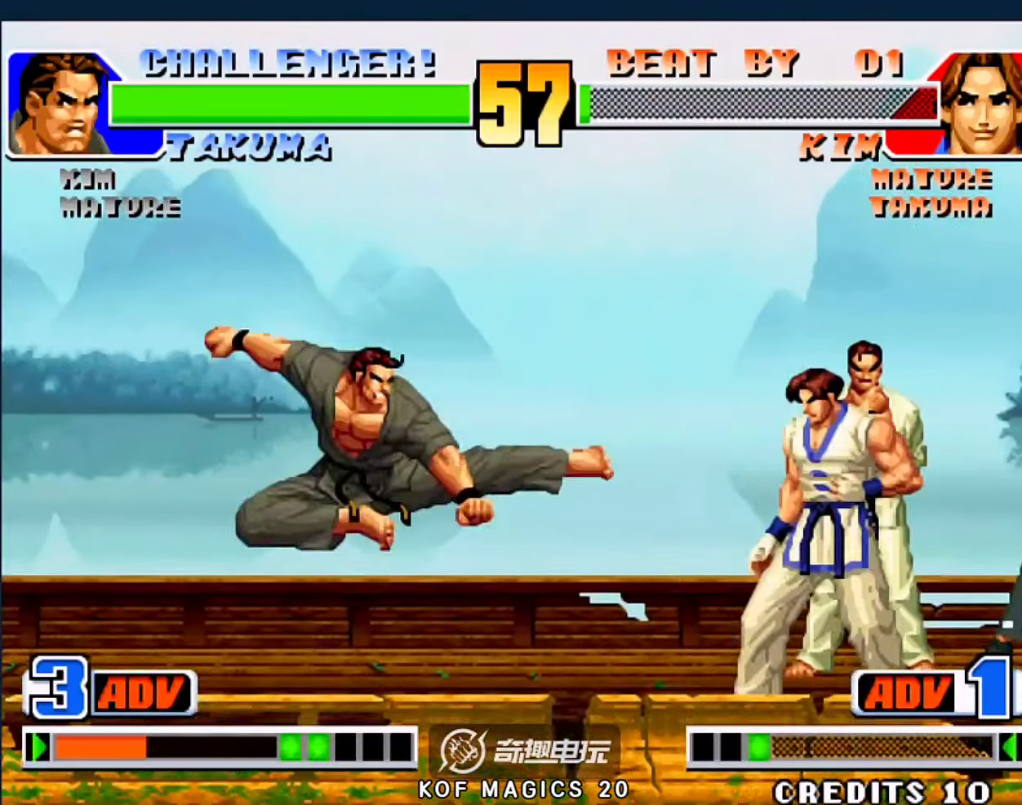
{"buttons": [], "left_stick": "down-left", "events": [[100, "left_stick", "center"], [133, "C", "down"], [233, "C", "up"], [500, "left_stick", "down-left"]]}
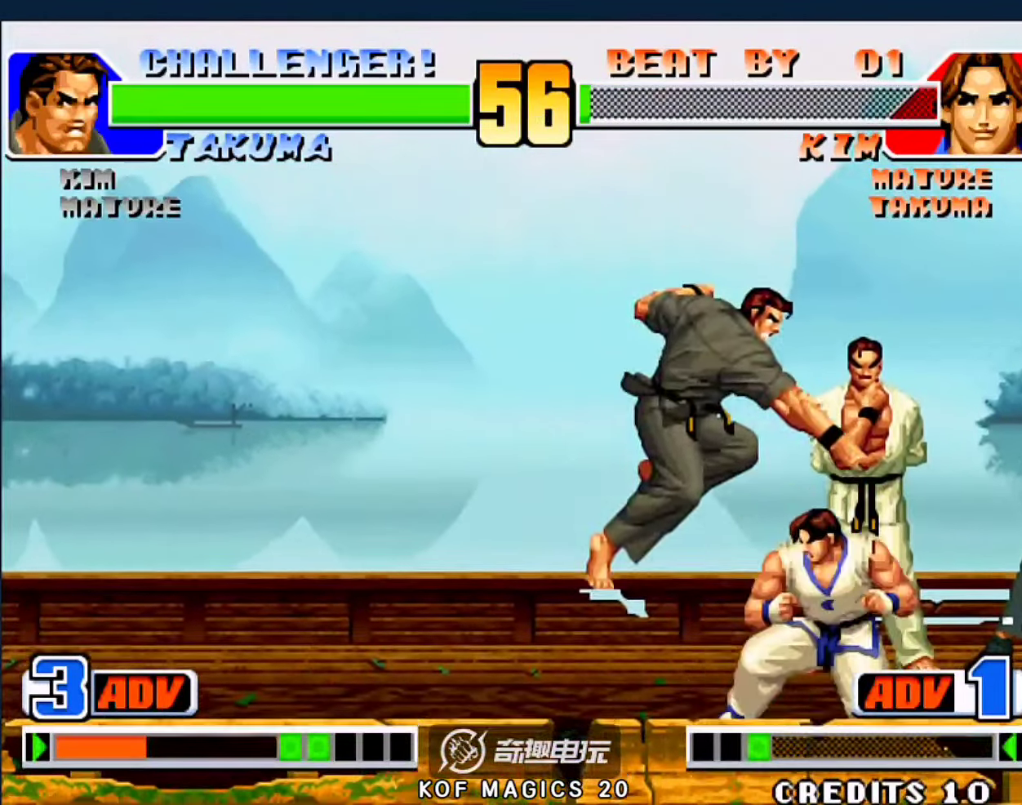
{"buttons": [], "left_stick": "down-left", "events": []}
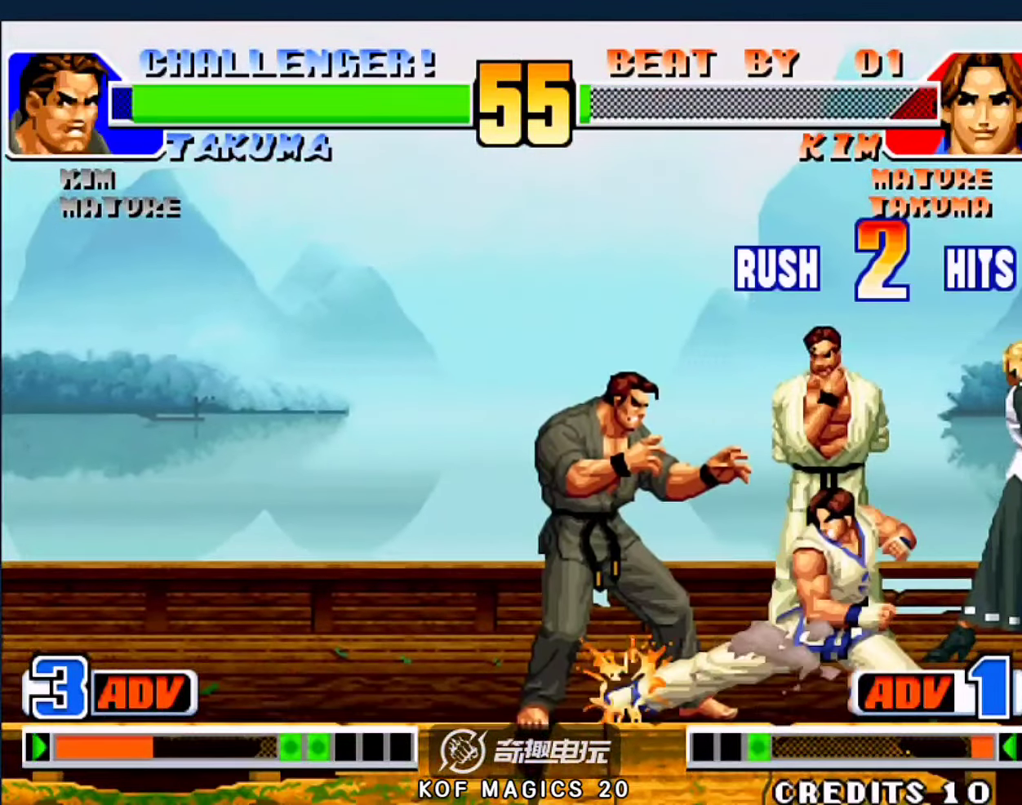
{"buttons": [], "left_stick": "down-left", "events": []}
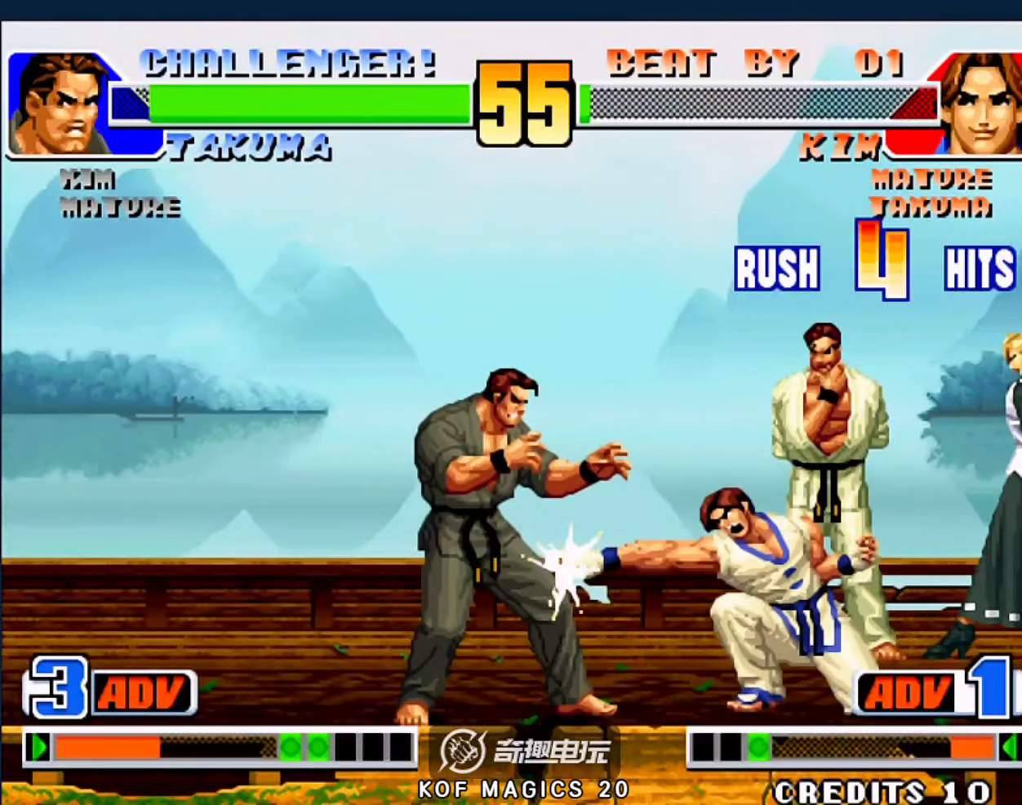
{"buttons": [], "left_stick": "down-left", "events": []}
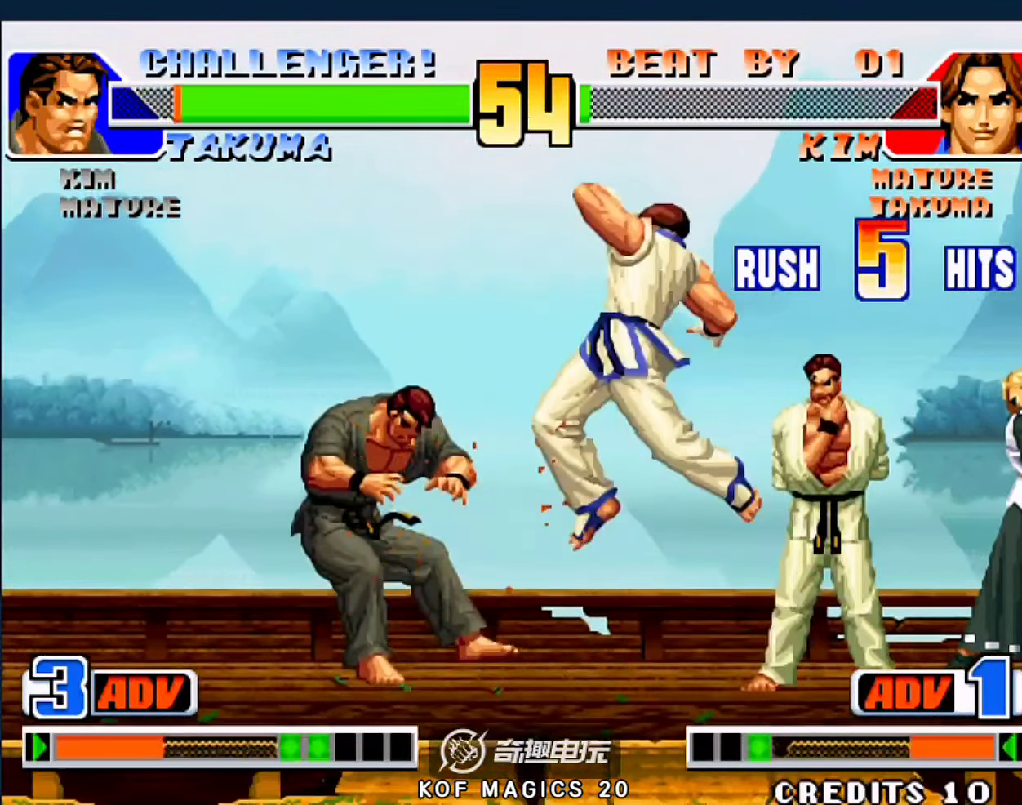
{"buttons": [], "left_stick": "down-left", "events": []}
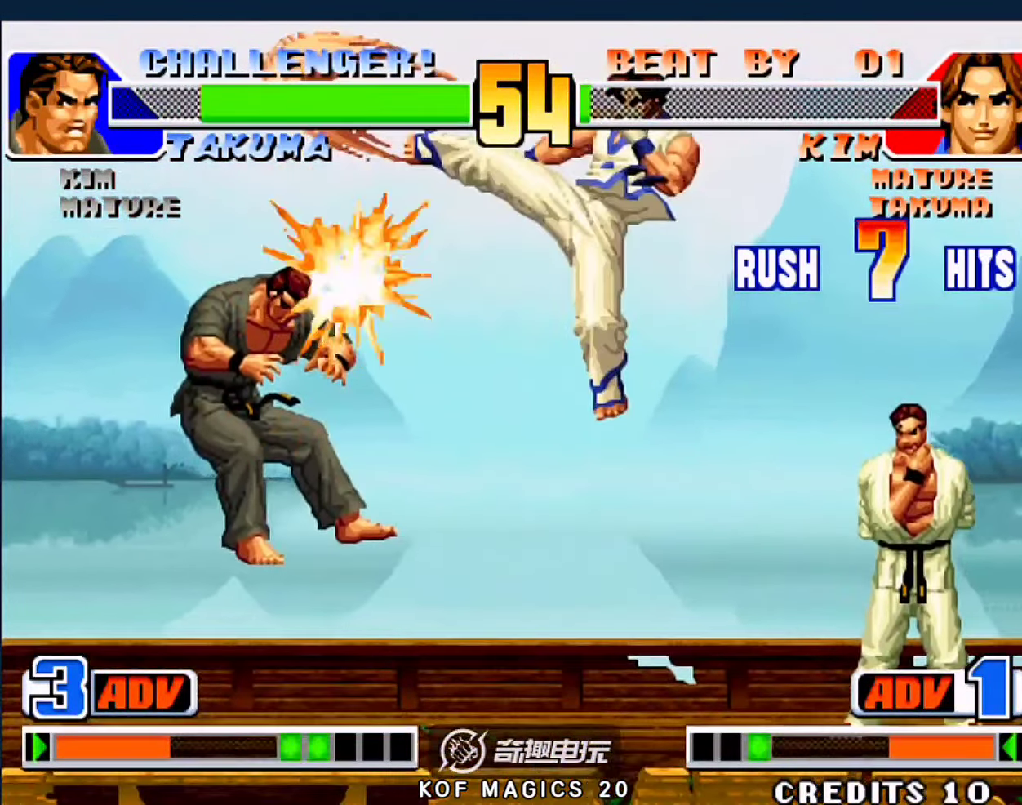
{"buttons": [], "left_stick": "center", "events": [[133, "left_stick", "center"]]}
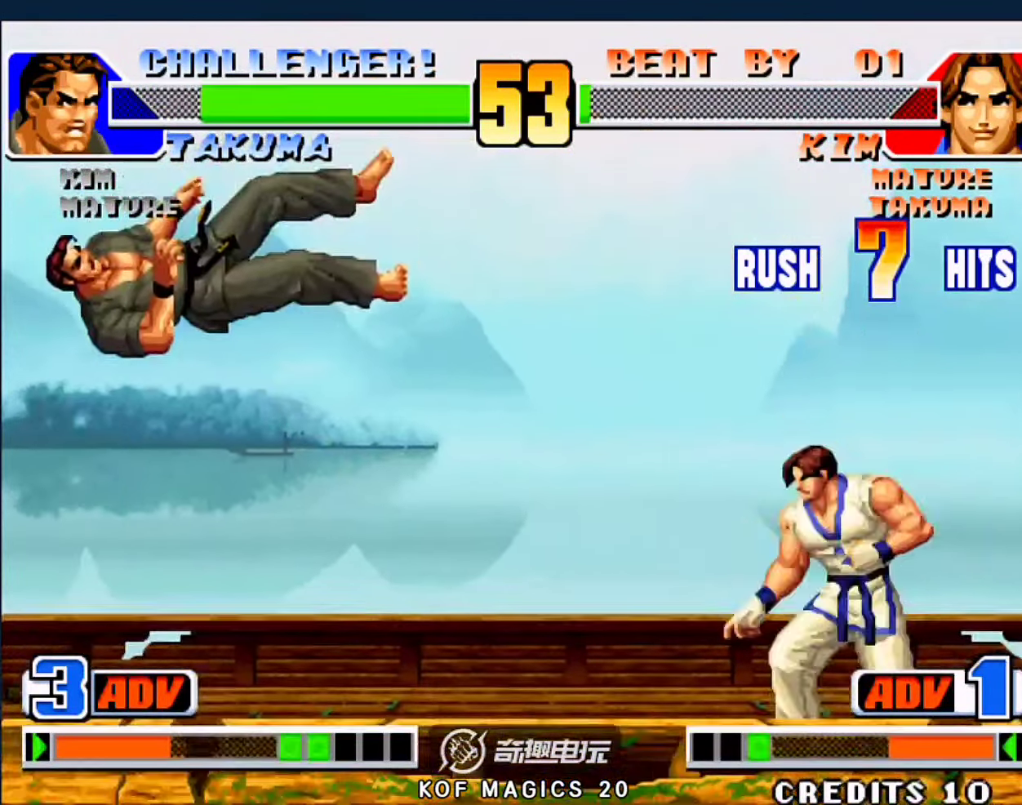
{"buttons": [], "left_stick": "left", "events": [[133, "A", "down"], [133, "B", "down"], [200, "A", "up"], [200, "B", "up"], [466, "left_stick", "left"]]}
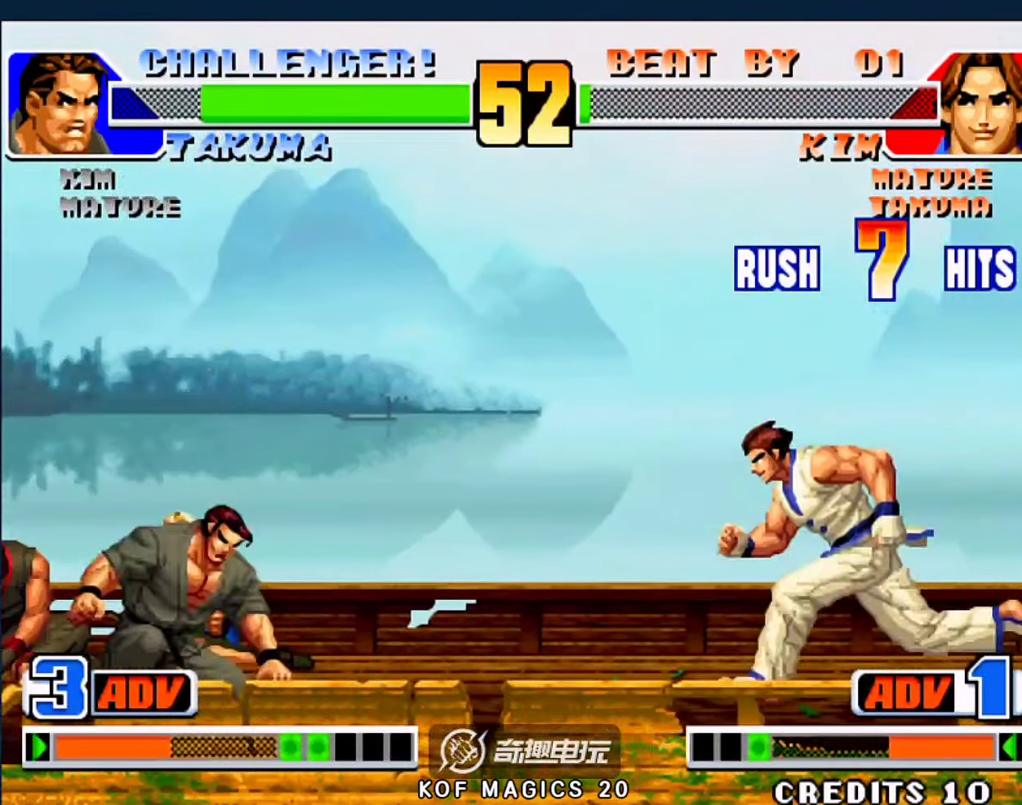
{"buttons": [], "left_stick": "down-left", "events": [[300, "left_stick", "down"], [433, "left_stick", "down-left"]]}
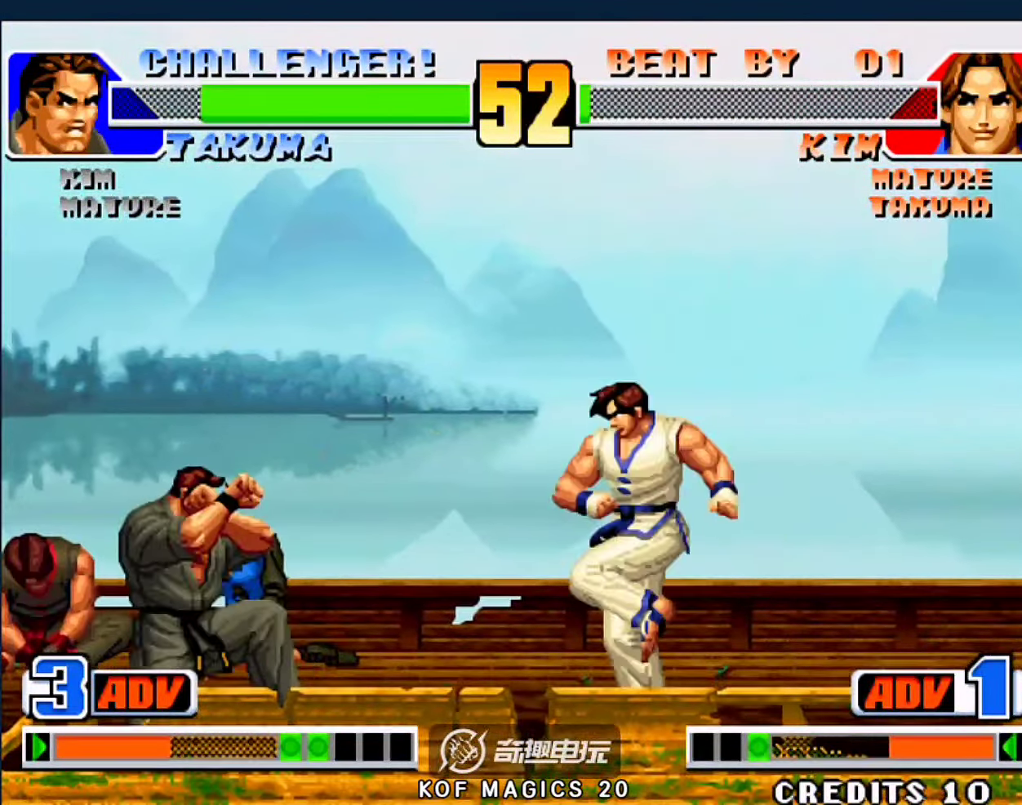
{"buttons": ["C"], "left_stick": "left", "events": [[200, "left_stick", "up-left"], [300, "left_stick", "down-left"], [366, "C", "down"], [400, "D", "down"], [400, "left_stick", "left"], [500, "D", "up"]]}
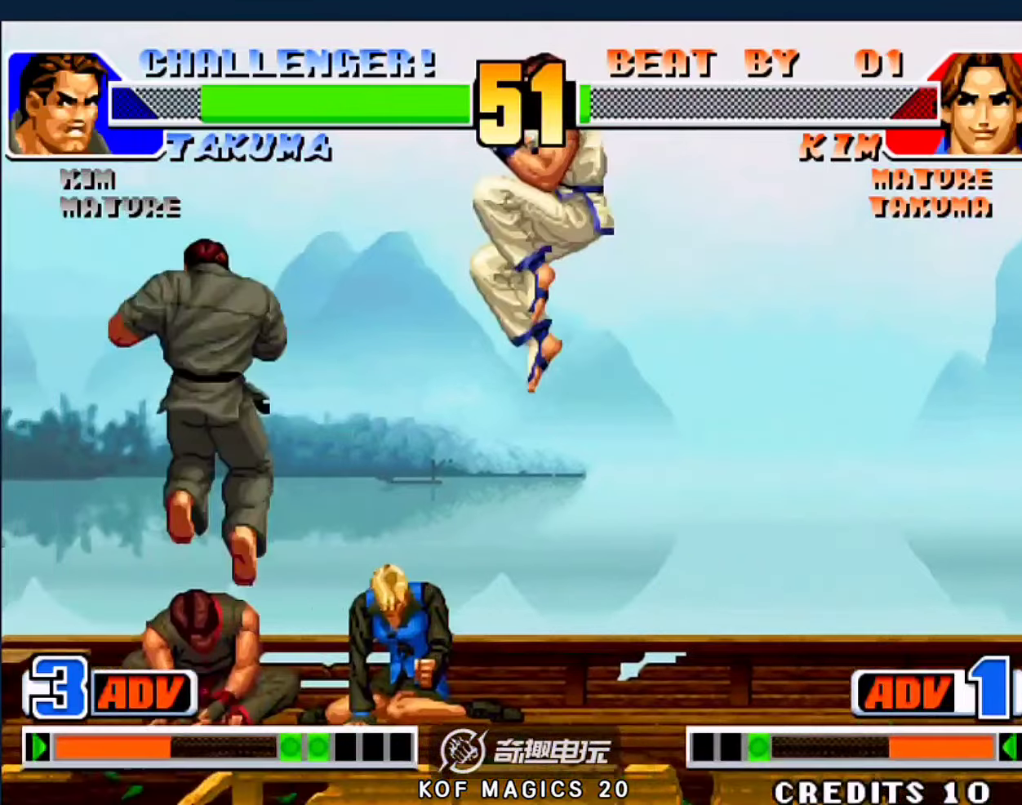
{"buttons": ["A", "B", "C"], "left_stick": "center", "events": [[66, "C", "up"], [433, "left_stick", "center"], [500, "A", "down"], [500, "B", "down"], [500, "C", "down"]]}